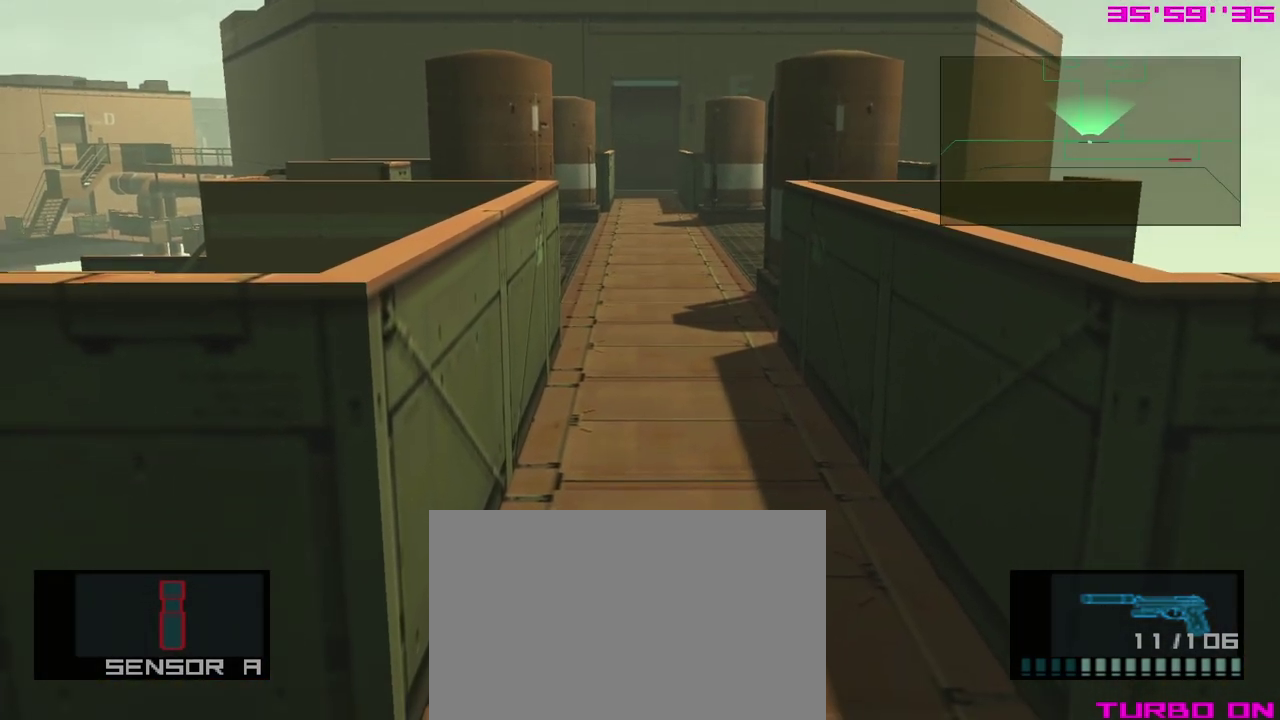
Gameplay with a controller (Xbox layout); each line is a JSON object with the inputs held at the frame after it (dt_ms = milliseconds from this image to that frame). "events" lists button and stick changes between this image and that frame as [ms after this image, input, new state], when the widget could be followed in between. Not read: right_stick.
{"dt_ms": 500, "buttons": ["R1"], "left_stick": "center", "events": []}
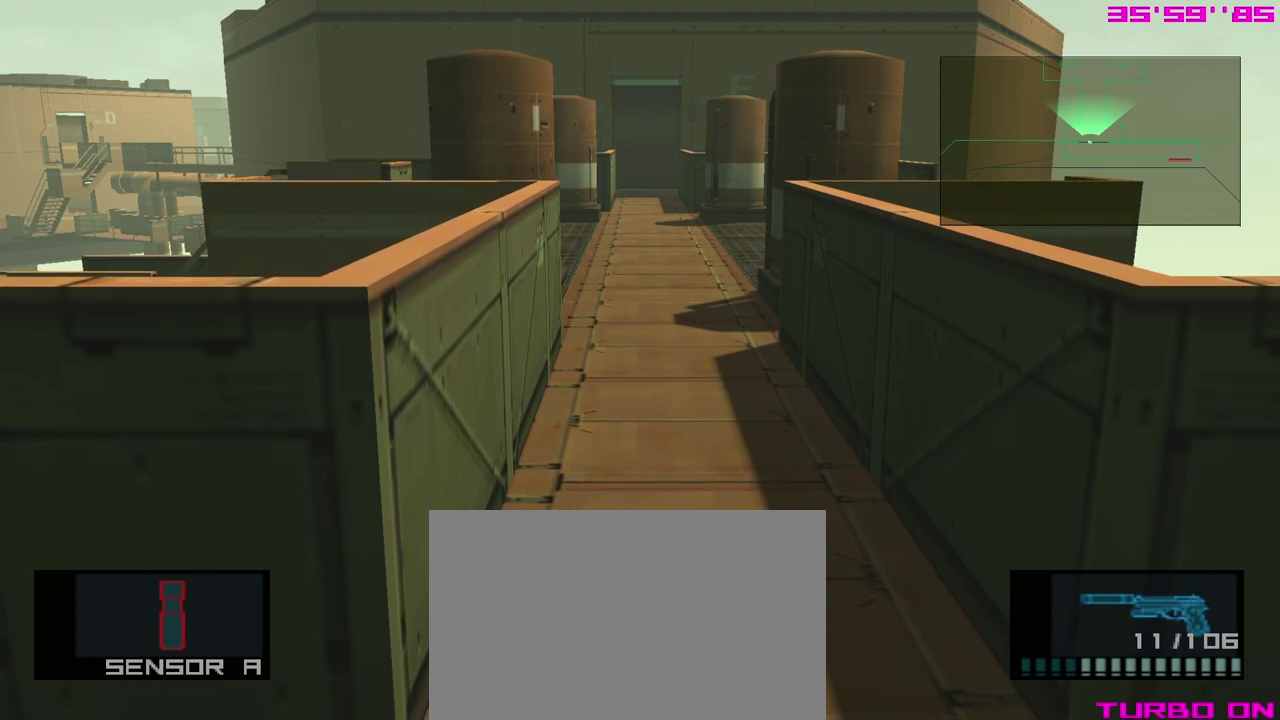
{"dt_ms": 500, "buttons": ["R1"], "left_stick": "center", "events": []}
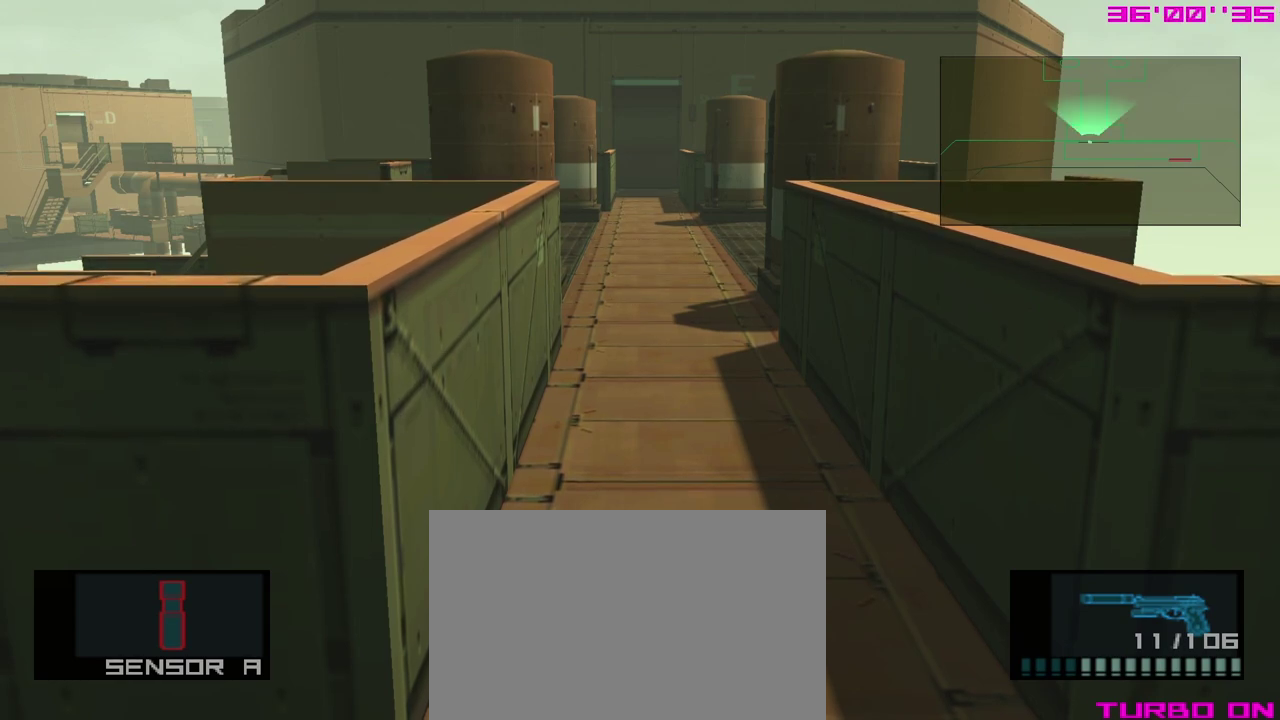
{"dt_ms": 500, "buttons": ["R1"], "left_stick": "center", "events": []}
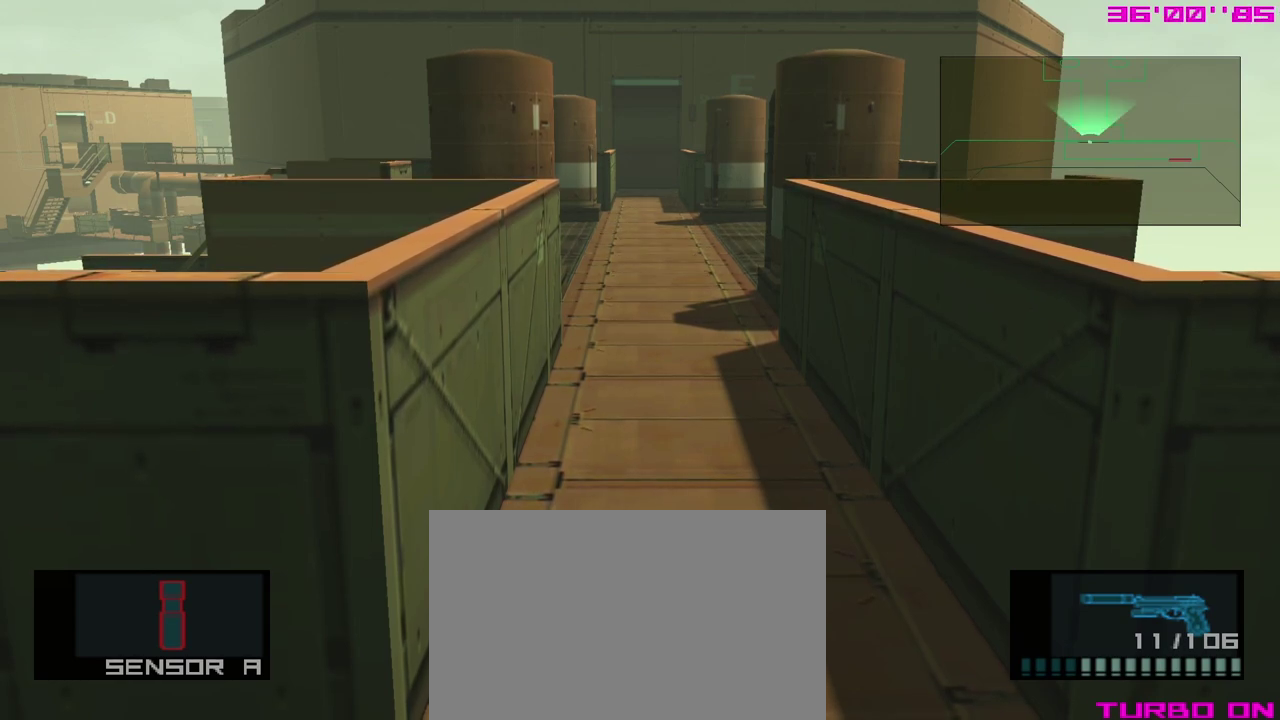
{"dt_ms": 500, "buttons": ["R1"], "left_stick": "center", "events": []}
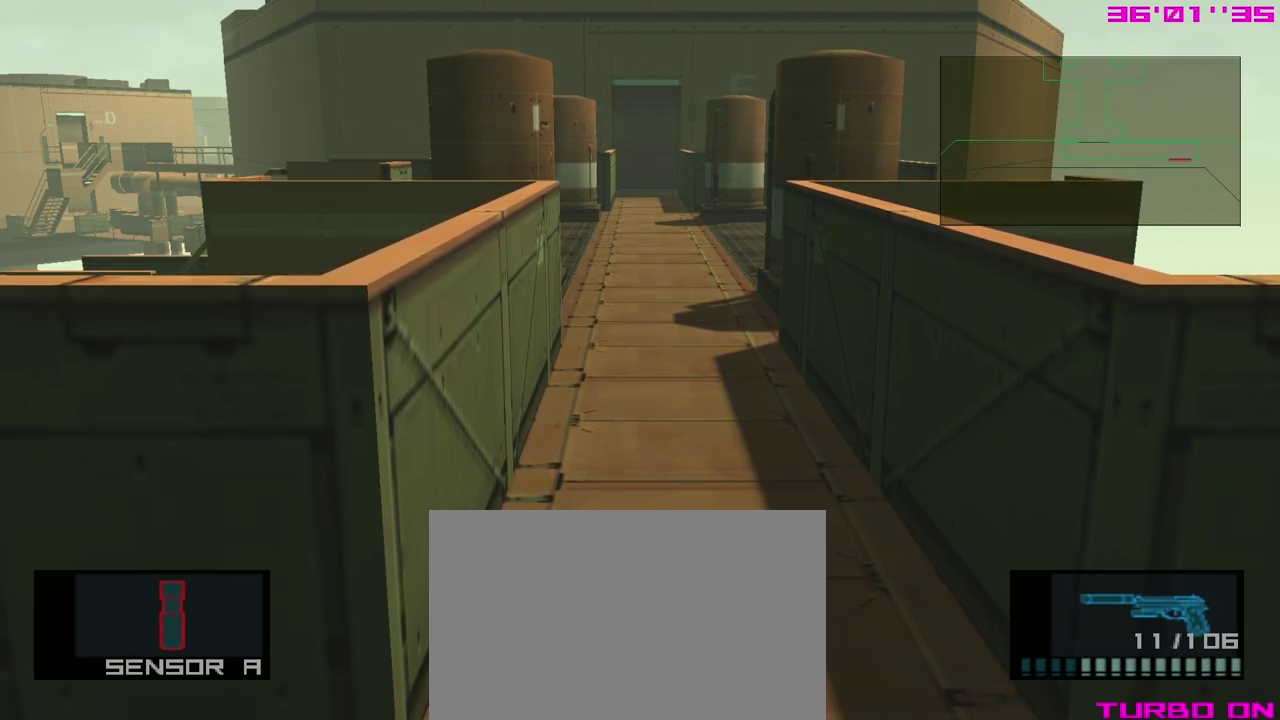
{"dt_ms": 500, "buttons": ["R1"], "left_stick": "center", "events": []}
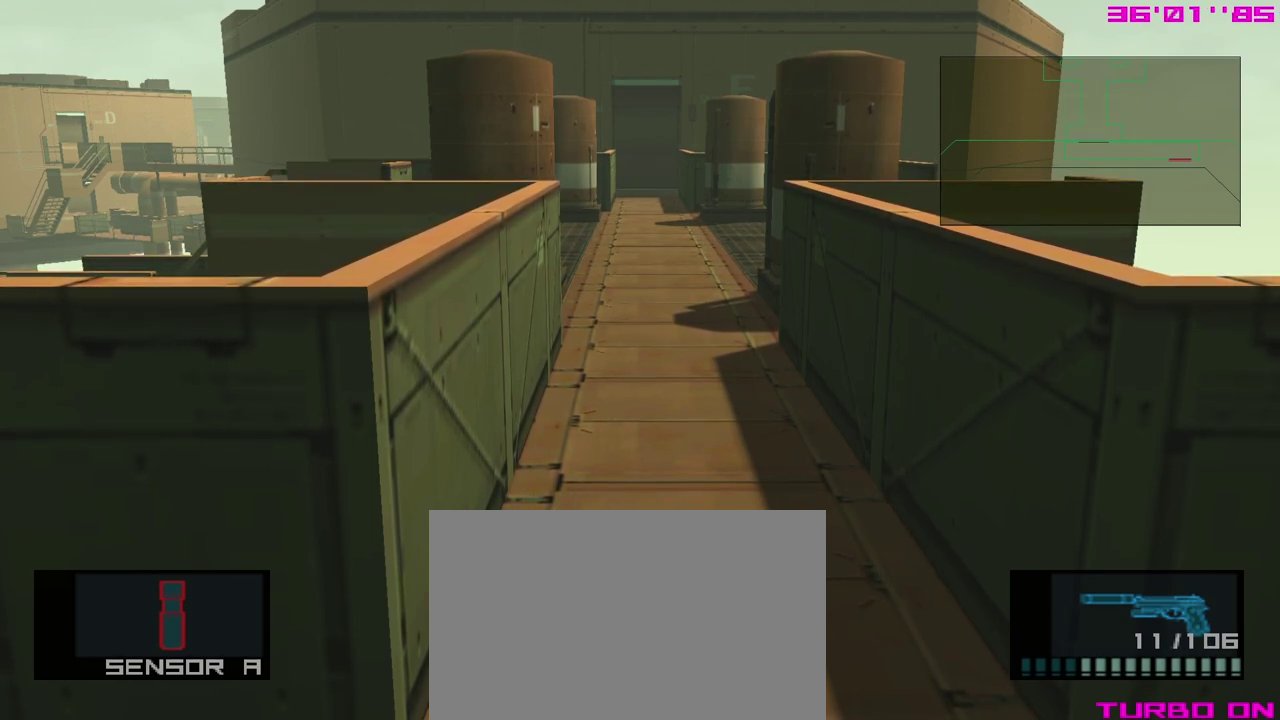
{"dt_ms": 500, "buttons": ["R1"], "left_stick": "center", "events": []}
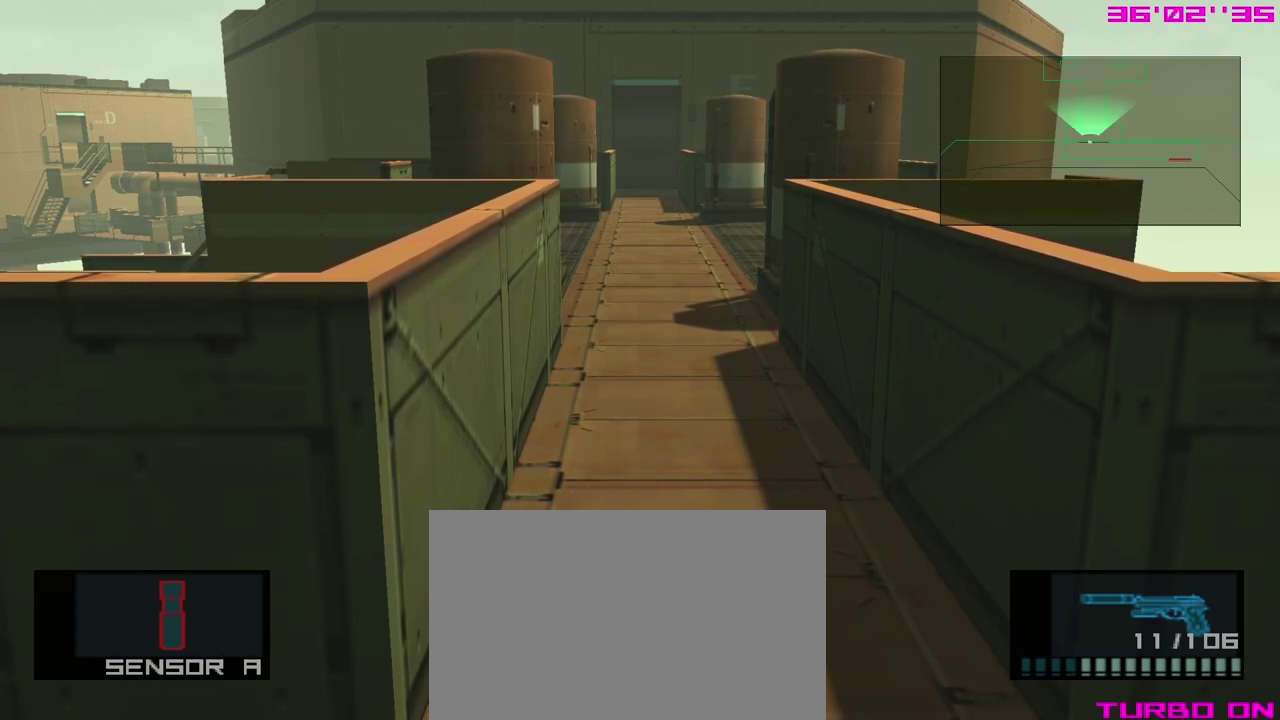
{"dt_ms": 500, "buttons": ["R1"], "left_stick": "center", "events": []}
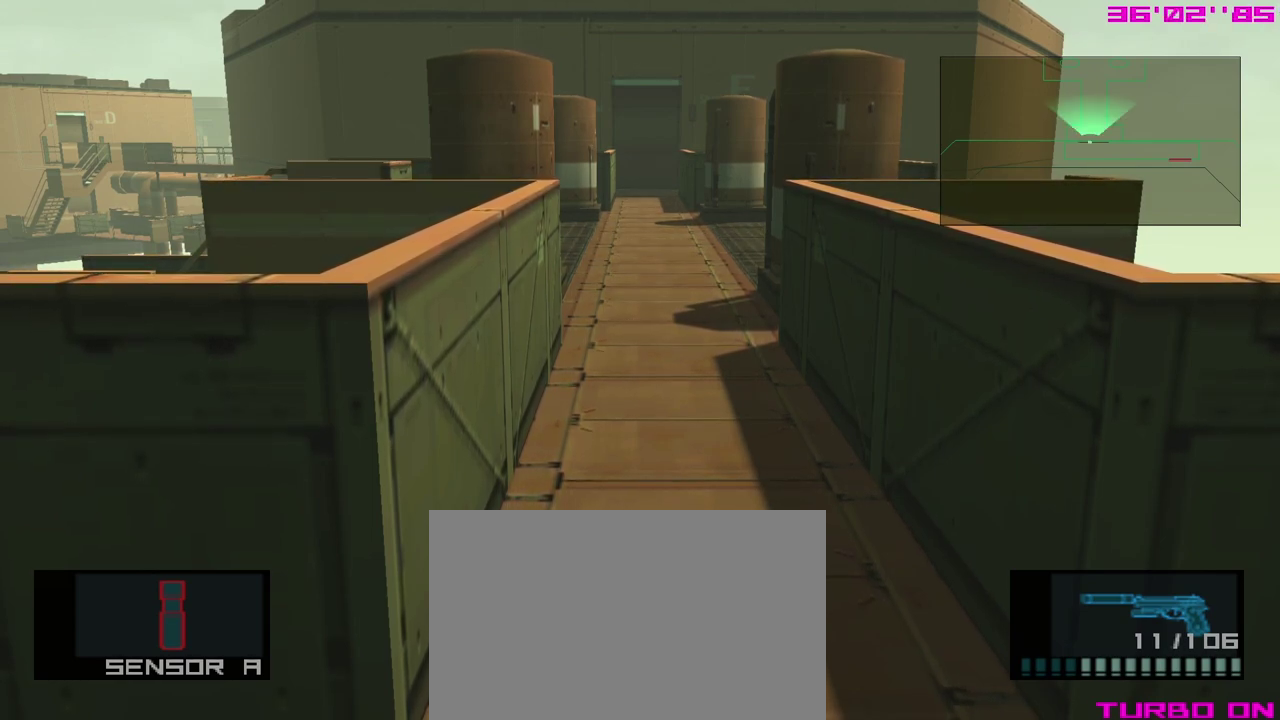
{"dt_ms": 500, "buttons": ["R1"], "left_stick": "center", "events": []}
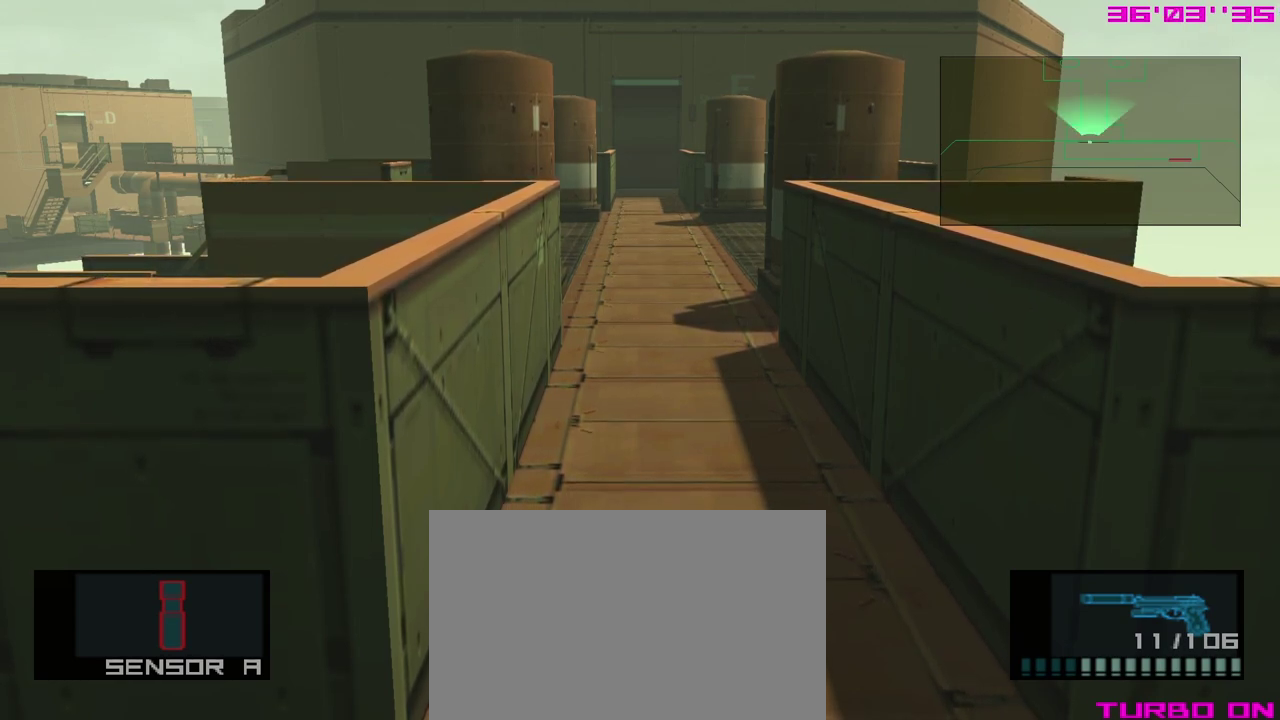
{"dt_ms": 500, "buttons": ["R1"], "left_stick": "center", "events": []}
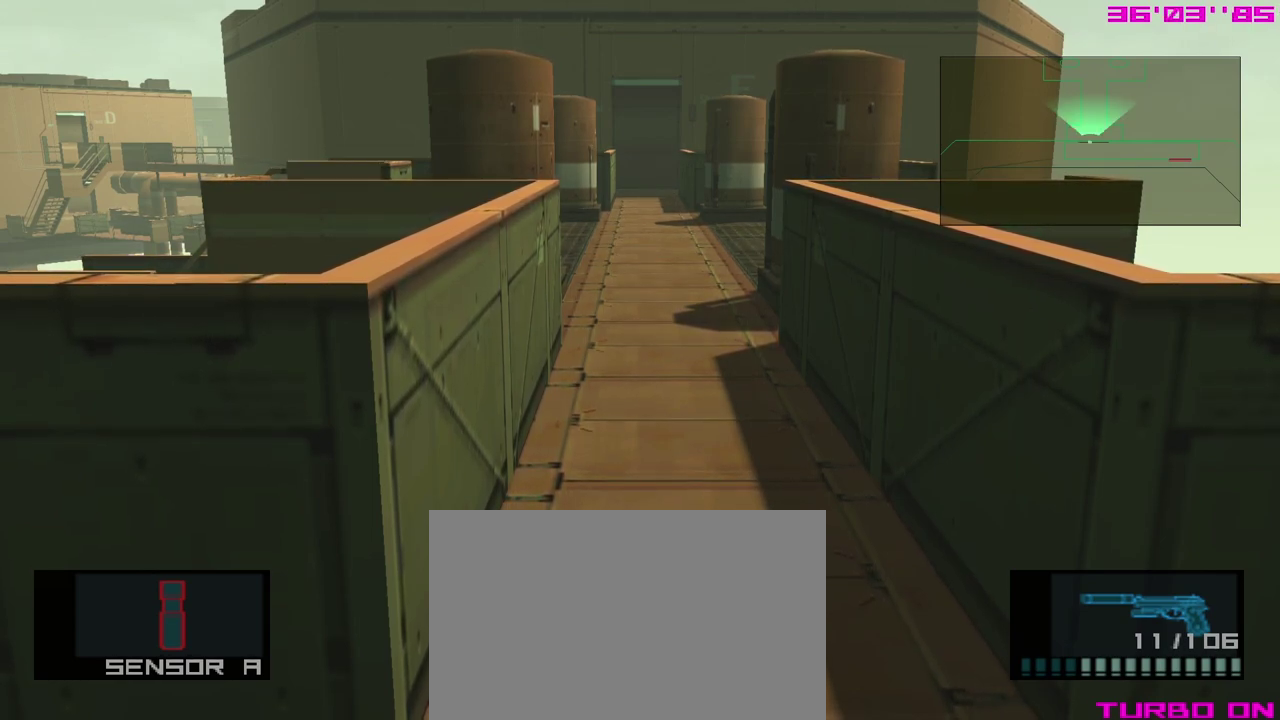
{"dt_ms": 500, "buttons": ["R1"], "left_stick": "center", "events": []}
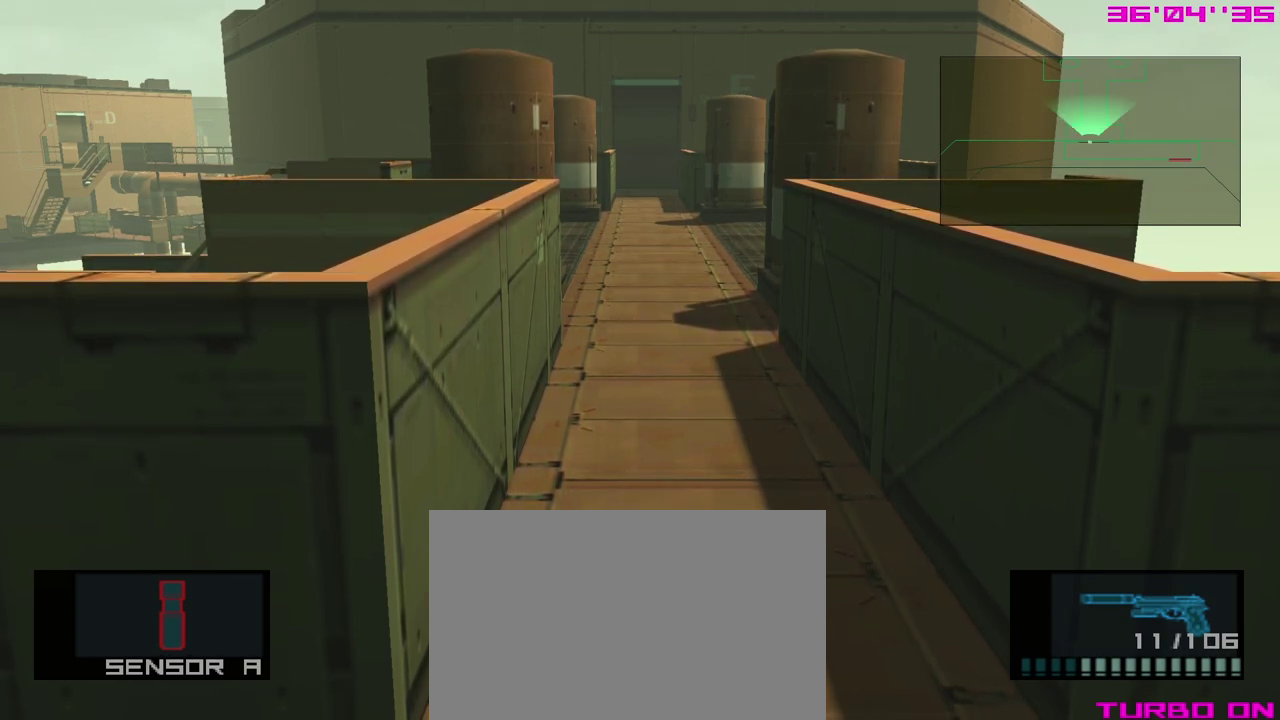
{"dt_ms": 500, "buttons": ["R1"], "left_stick": "center", "events": []}
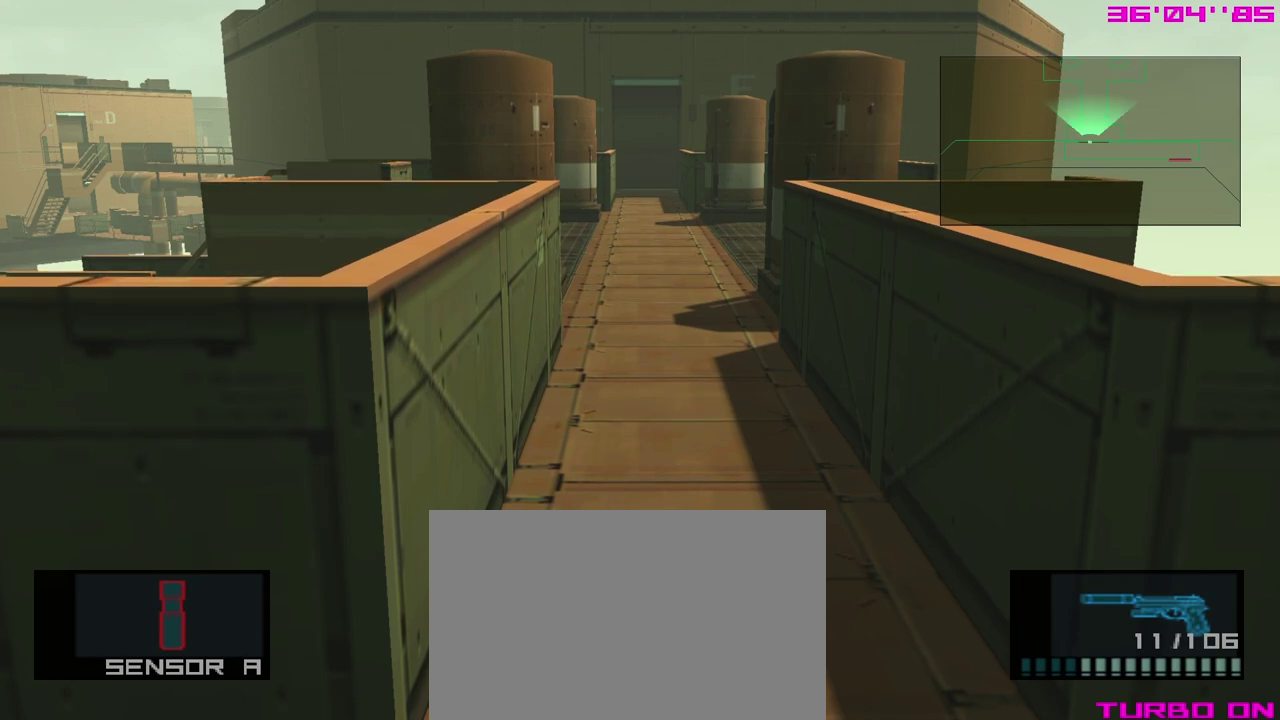
{"dt_ms": 500, "buttons": ["R1"], "left_stick": "center", "events": []}
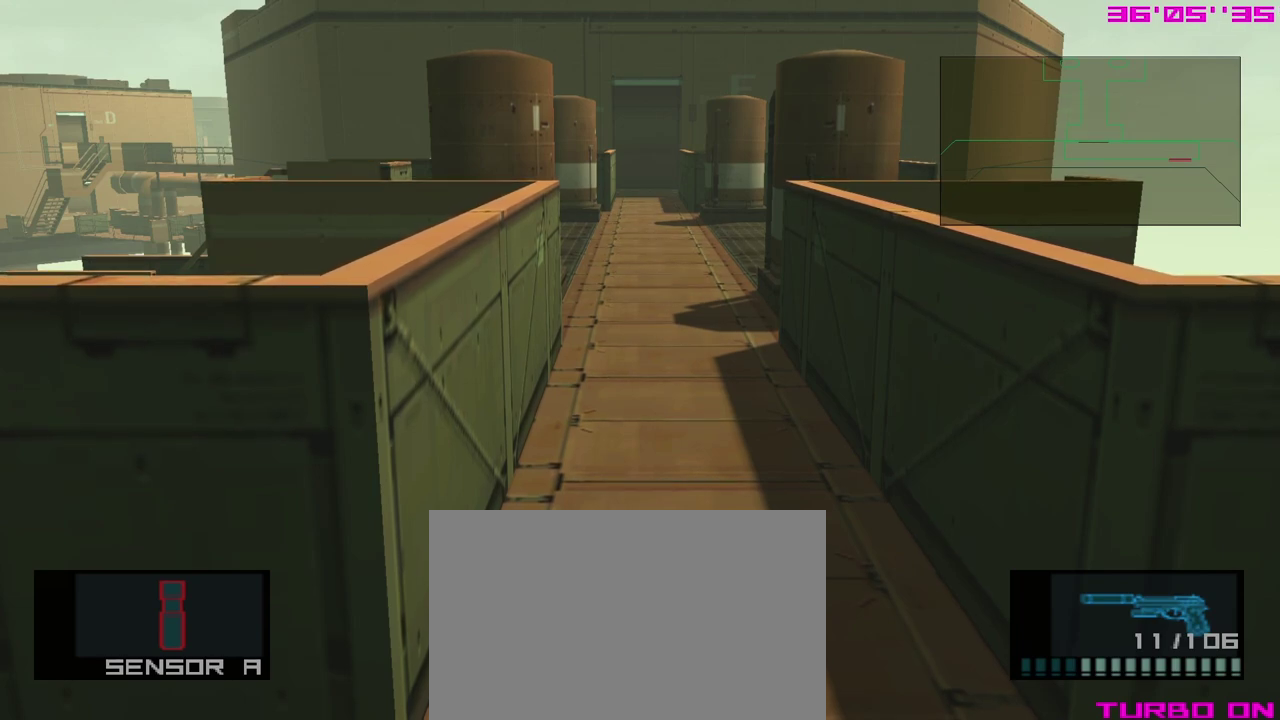
{"dt_ms": 400, "buttons": ["R1"], "left_stick": "center", "events": []}
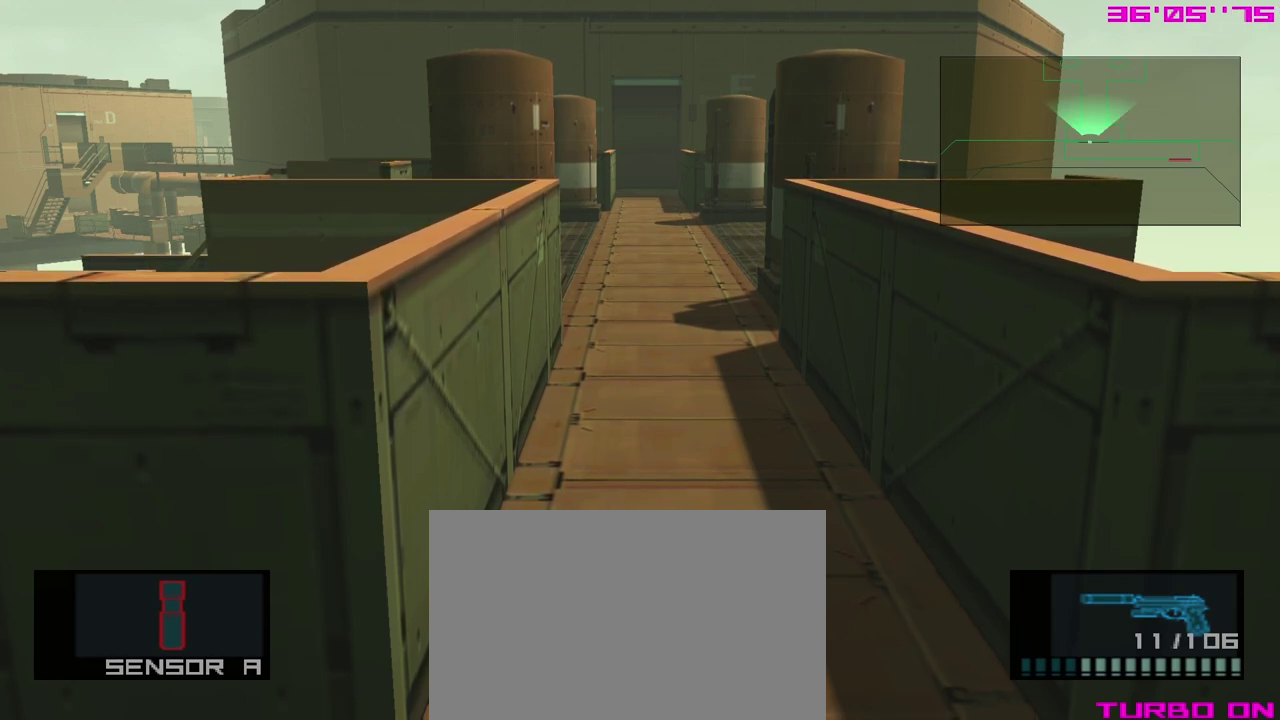
{"dt_ms": 600, "buttons": ["R1"], "left_stick": "center", "events": []}
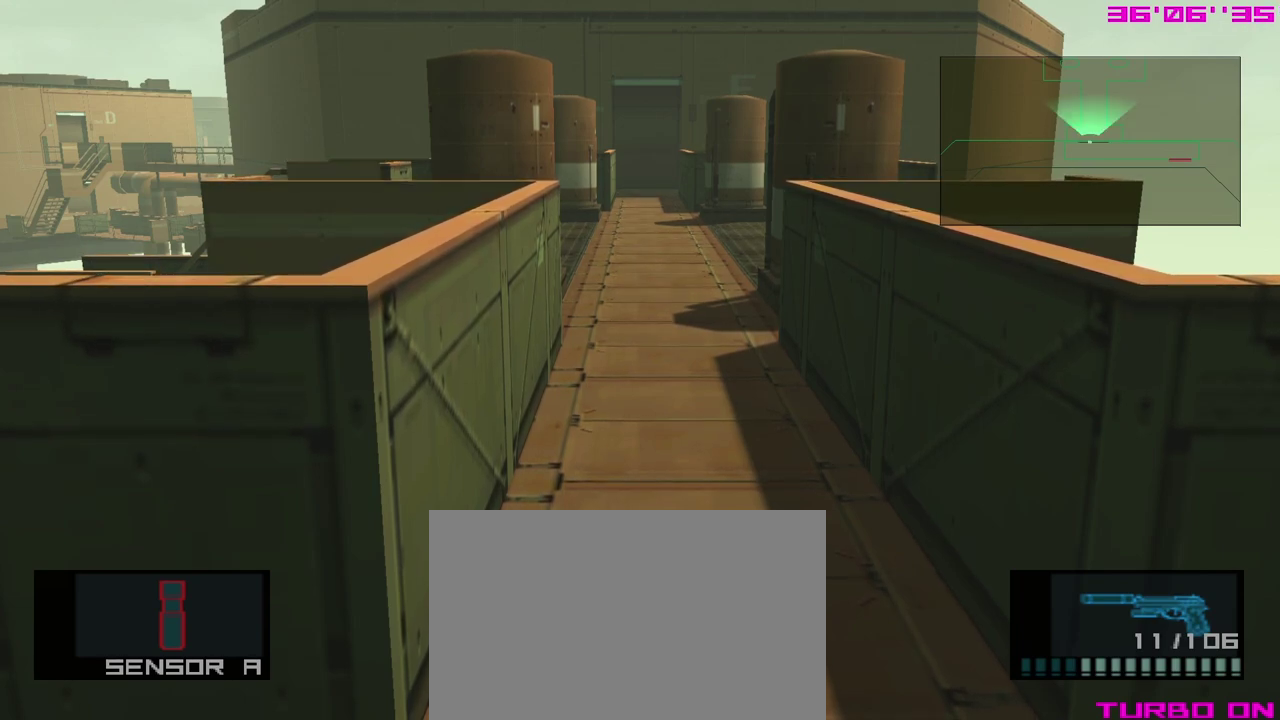
{"dt_ms": 500, "buttons": ["R1"], "left_stick": "center", "events": []}
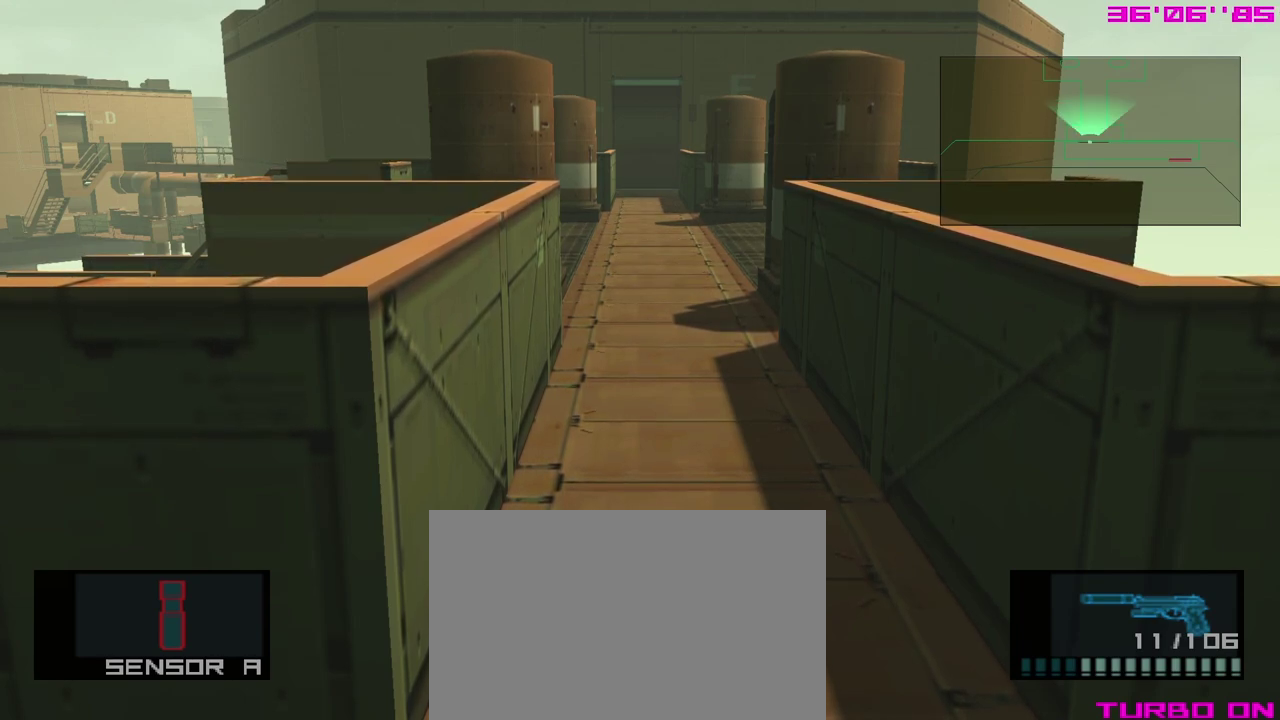
{"dt_ms": 500, "buttons": ["R1"], "left_stick": "center", "events": []}
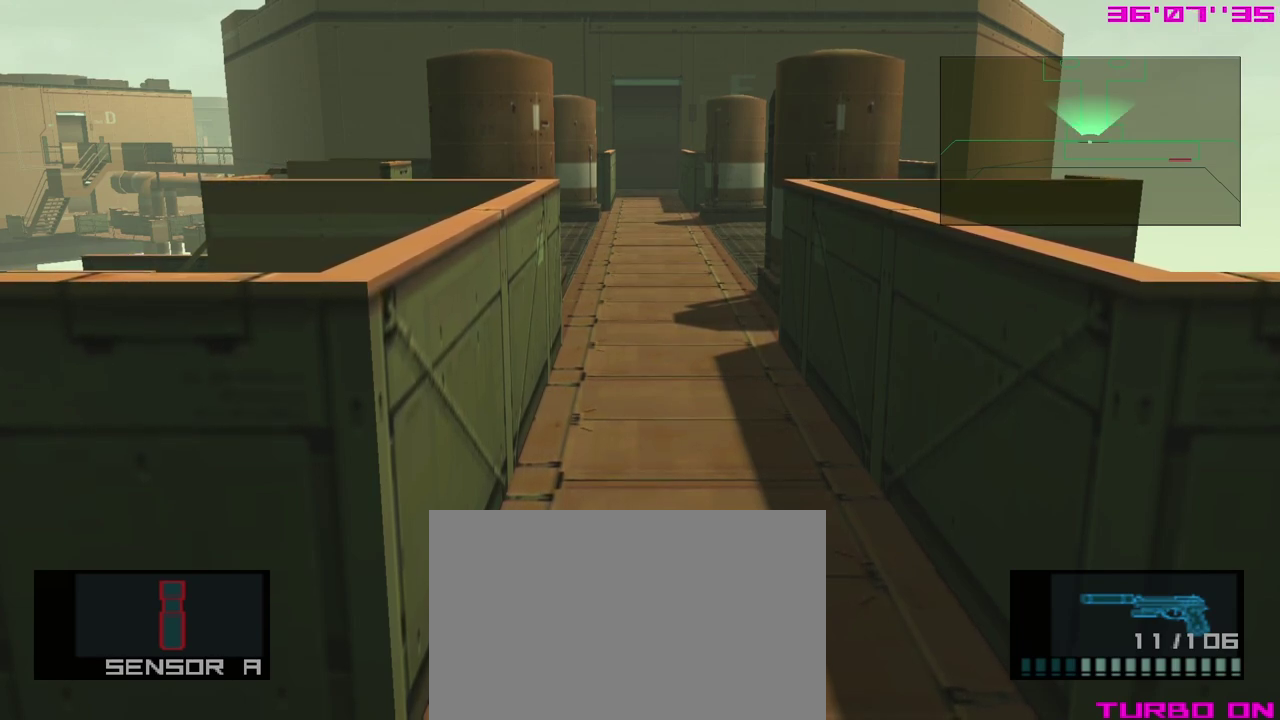
{"dt_ms": 500, "buttons": ["R1"], "left_stick": "center", "events": []}
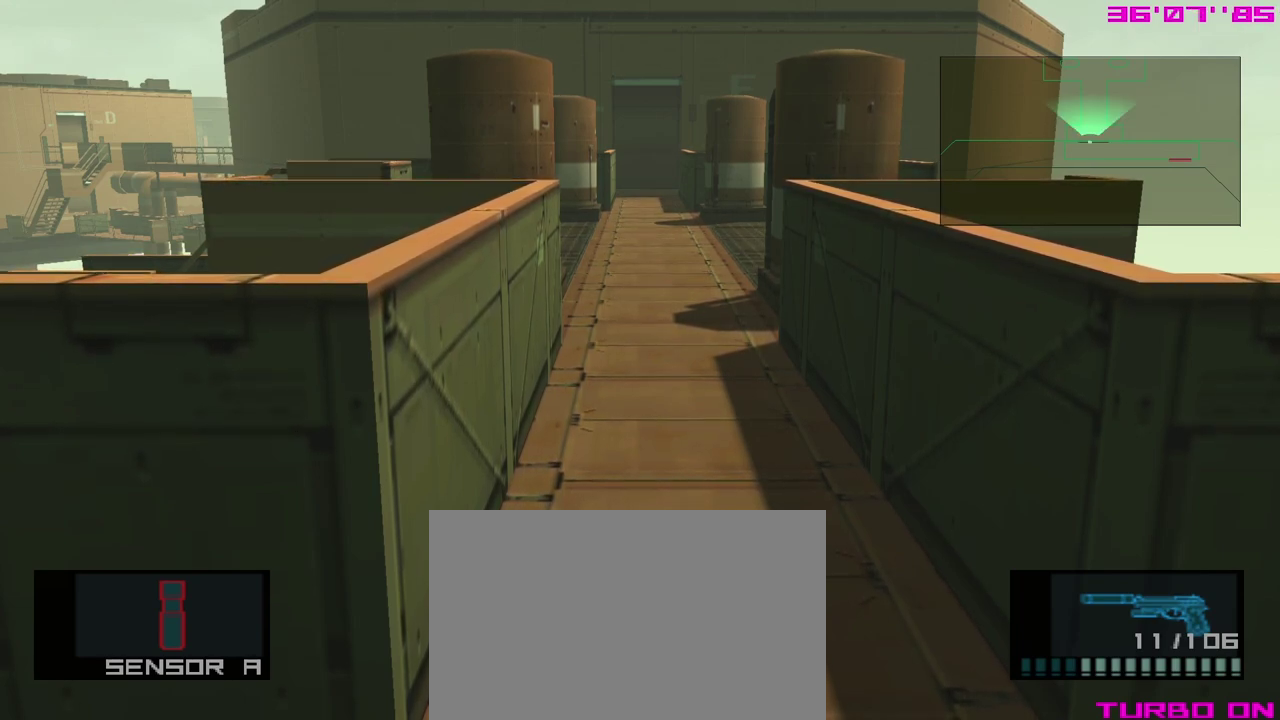
{"dt_ms": 500, "buttons": ["R1"], "left_stick": "center", "events": []}
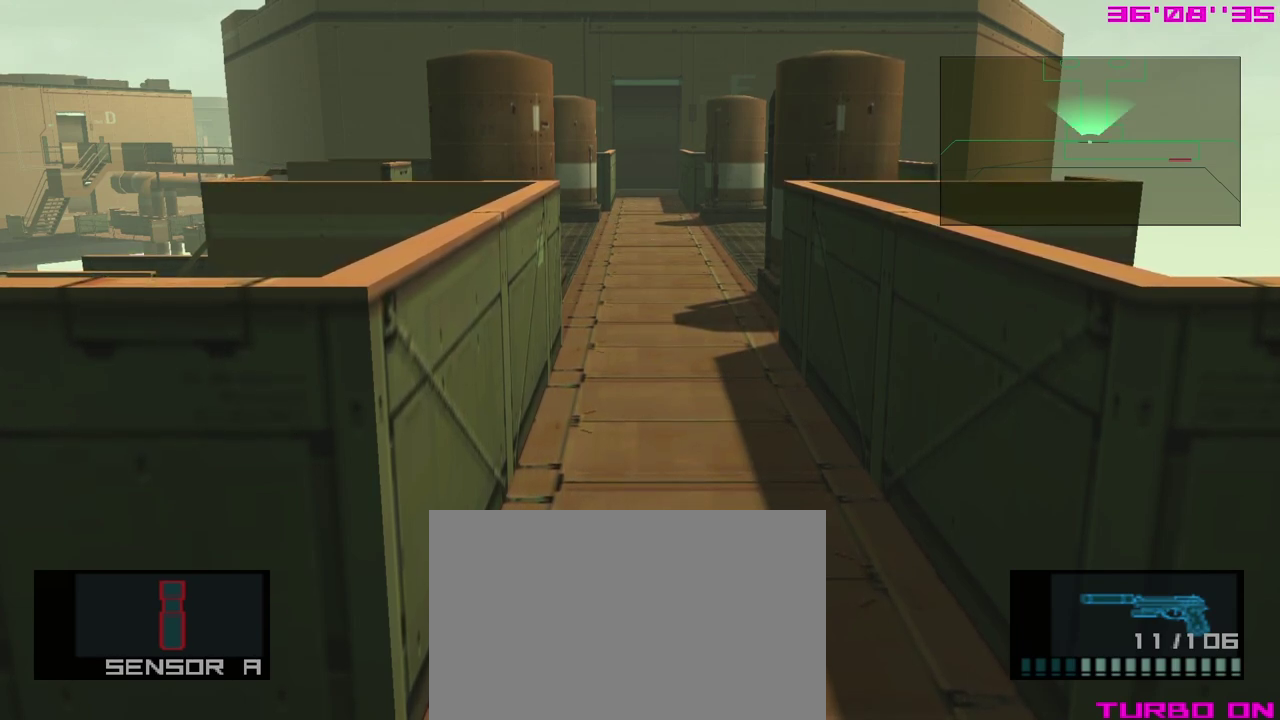
{"dt_ms": 700, "buttons": ["R1"], "left_stick": "center", "events": []}
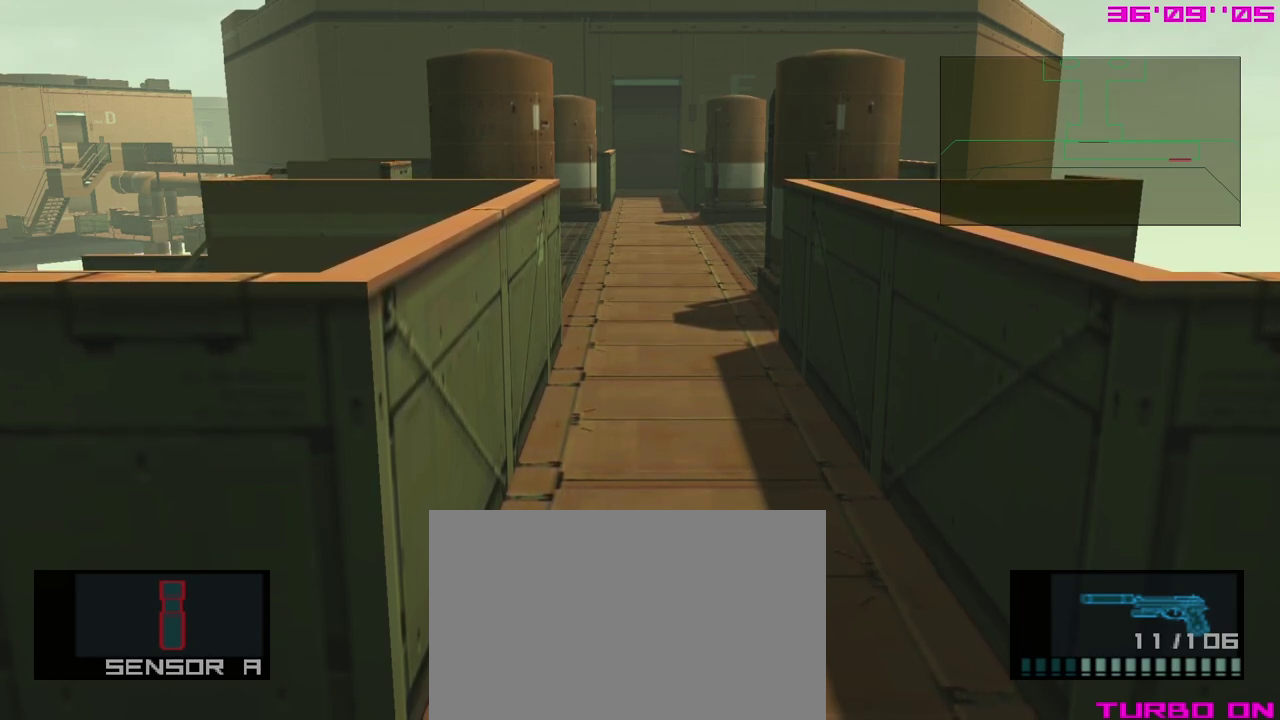
{"dt_ms": 300, "buttons": ["R1"], "left_stick": "center", "events": []}
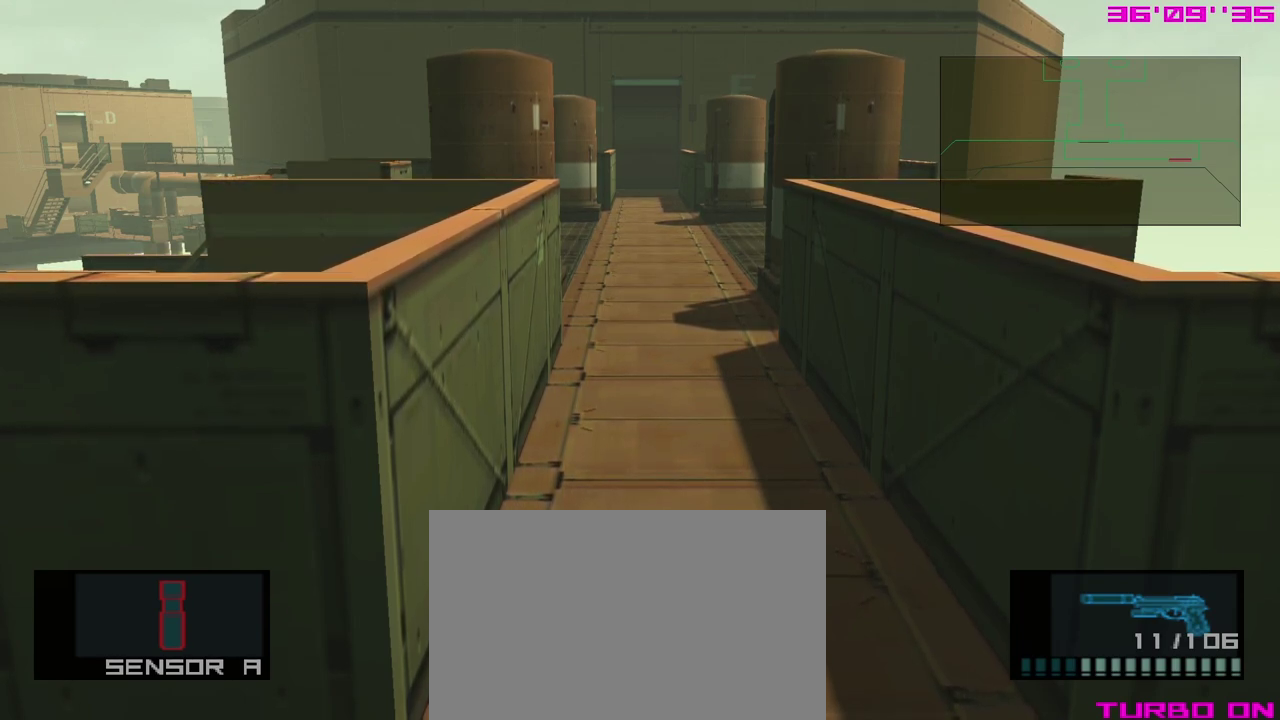
{"dt_ms": 500, "buttons": ["R1"], "left_stick": "center", "events": []}
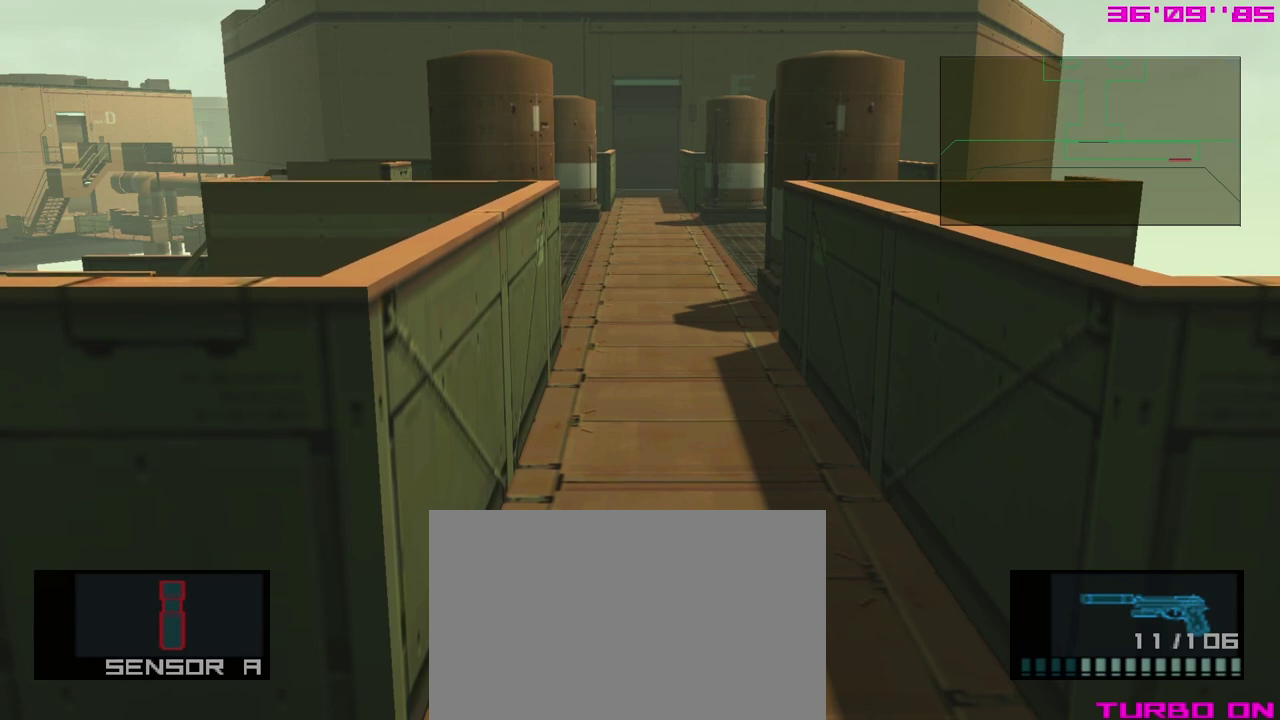
{"dt_ms": 500, "buttons": ["R1"], "left_stick": "center", "events": []}
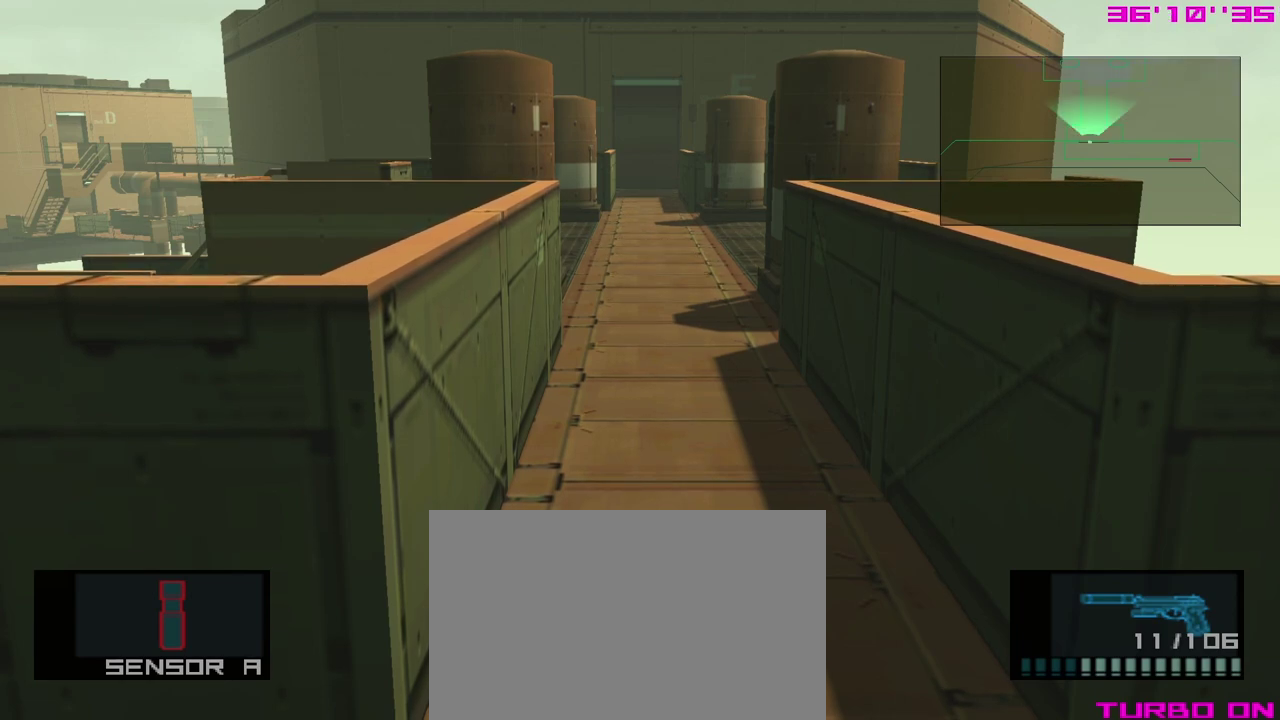
{"dt_ms": 500, "buttons": ["R1"], "left_stick": "center", "events": []}
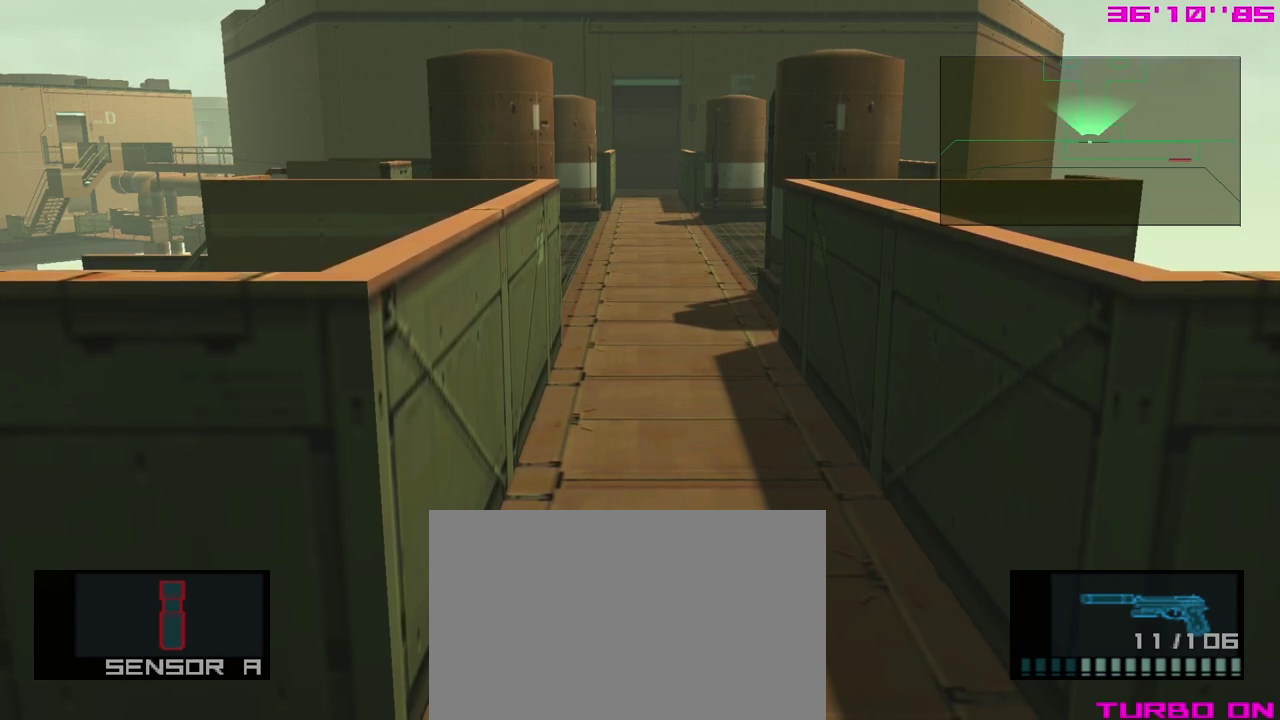
{"dt_ms": 600, "buttons": ["R1"], "left_stick": "center", "events": []}
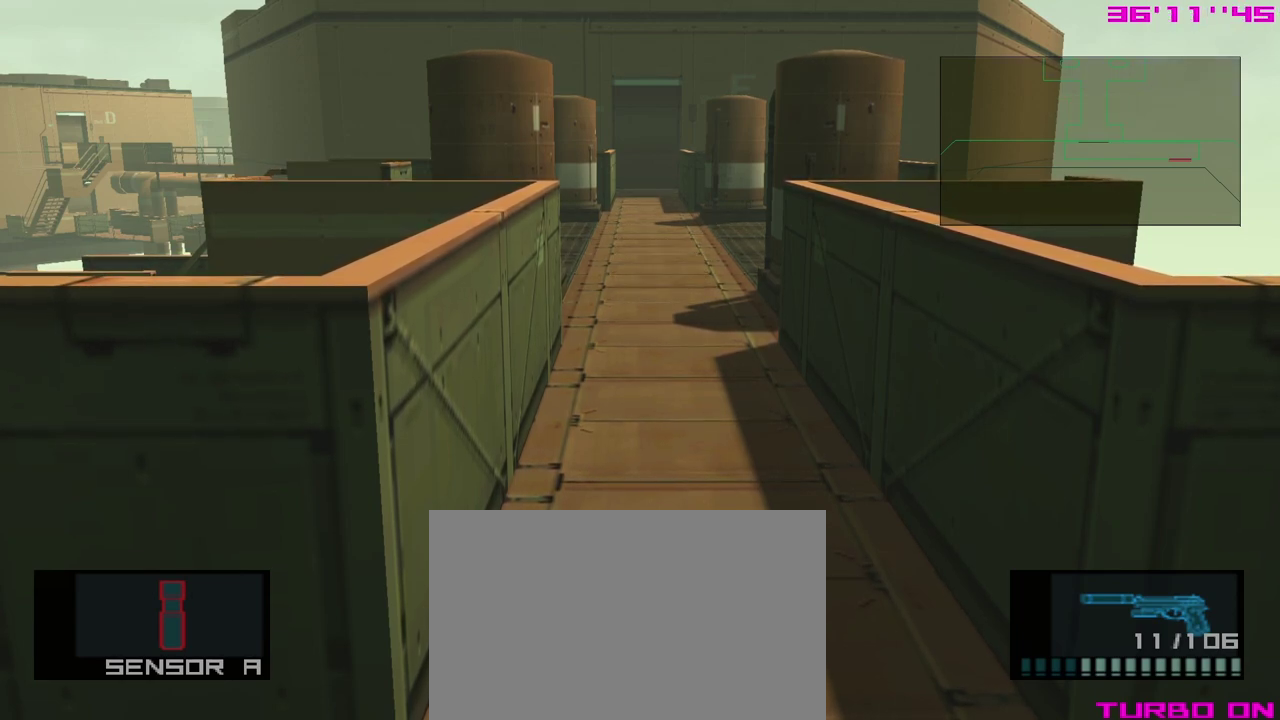
{"dt_ms": 400, "buttons": ["R1"], "left_stick": "center", "events": []}
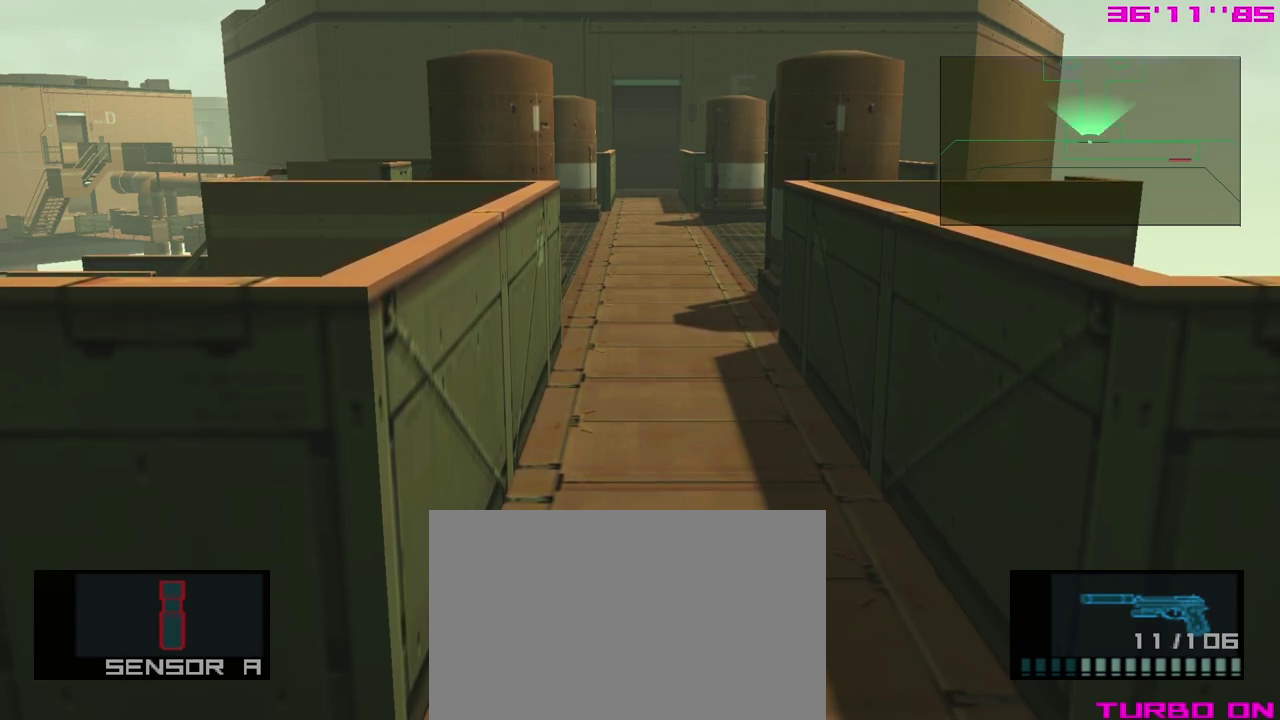
{"dt_ms": 500, "buttons": ["R1"], "left_stick": "center", "events": []}
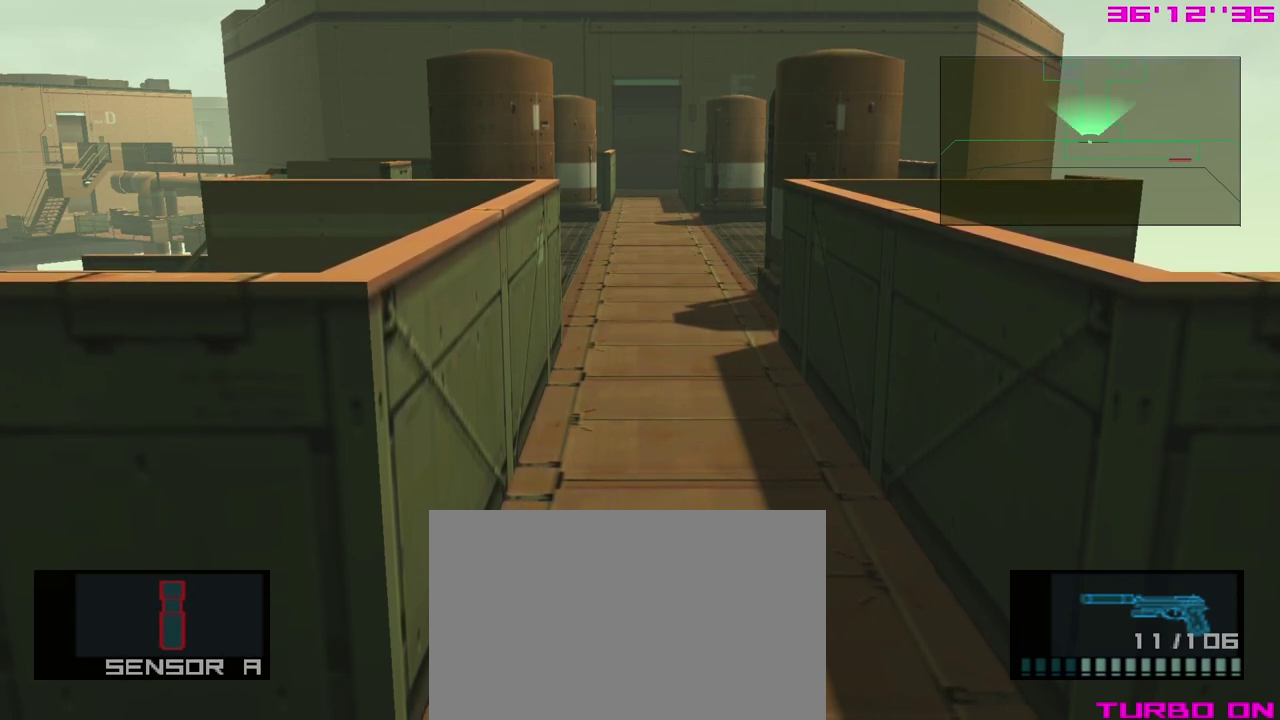
{"dt_ms": 500, "buttons": ["R1"], "left_stick": "center", "events": []}
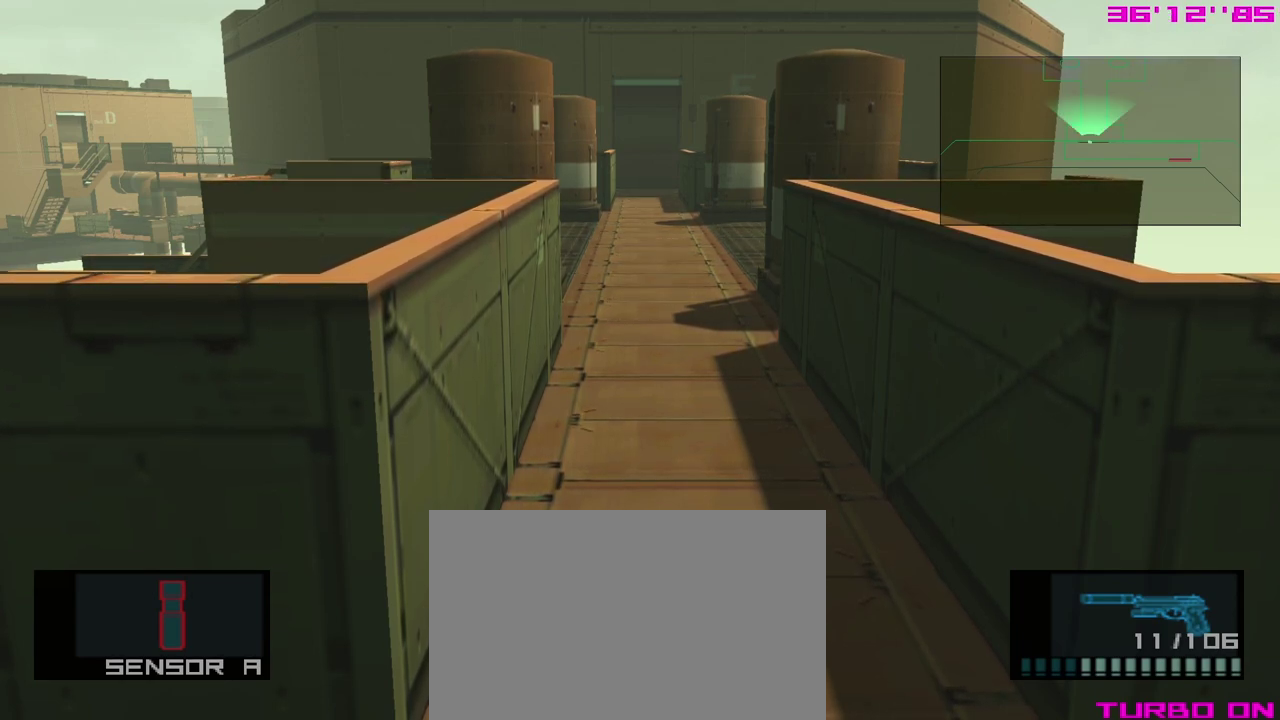
{"dt_ms": 500, "buttons": ["R1"], "left_stick": "center", "events": []}